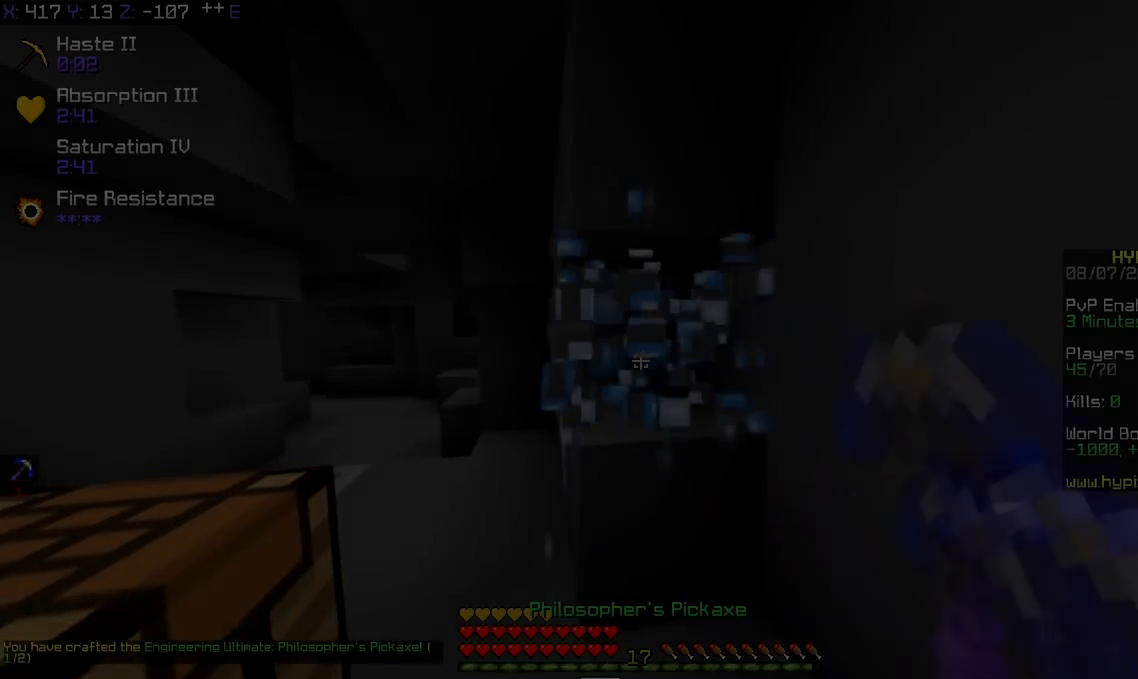
Gameplay with keyboard; each line is a JSON object with the keys held at the frame after it. "events" lists presses ("down") and releases ("up") of "a", "d", "s", "space" and "w" between this image and that frame as [ms after this image, input, new state], when the widget could be followed in between. No other keys are recorded. Mouse input is not recorded.
{"keys": ["a", "w"], "events": [[217, "a", "up"], [300, "a", "down"]]}
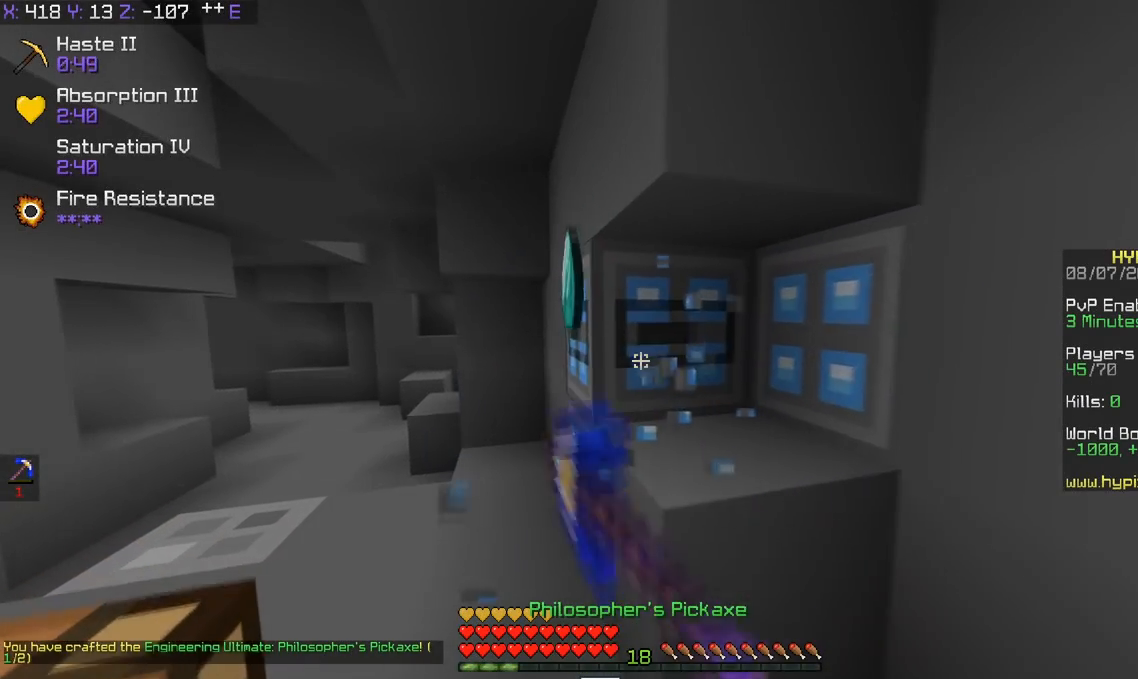
{"keys": ["a", "w"], "events": []}
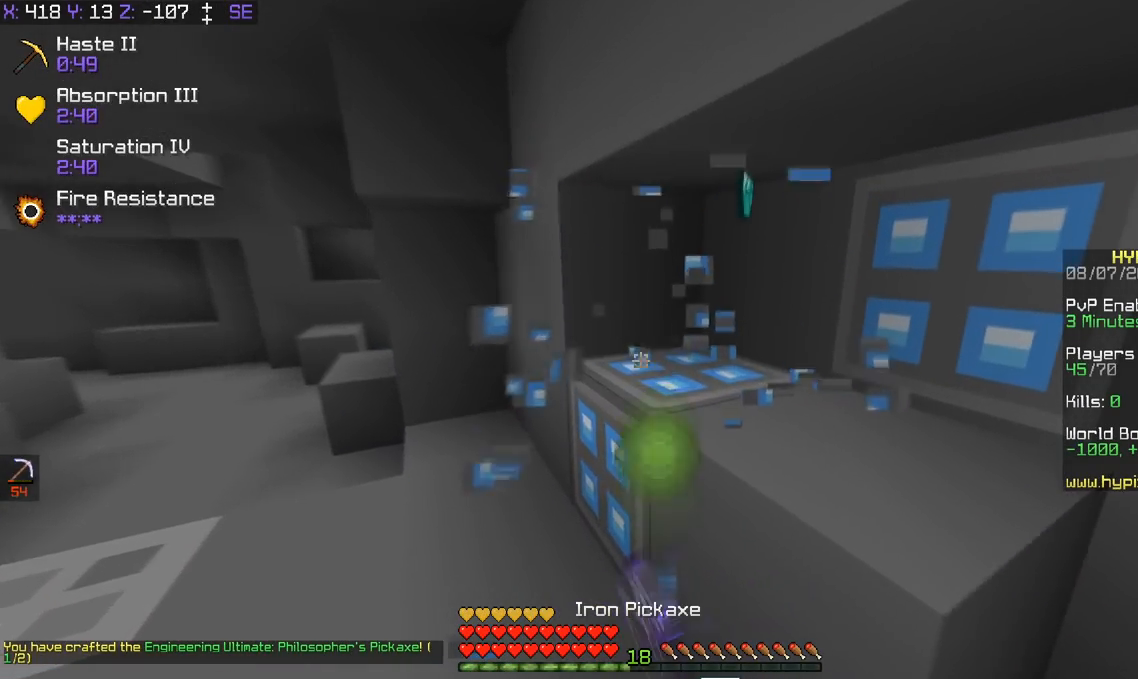
{"keys": ["a", "w"], "events": []}
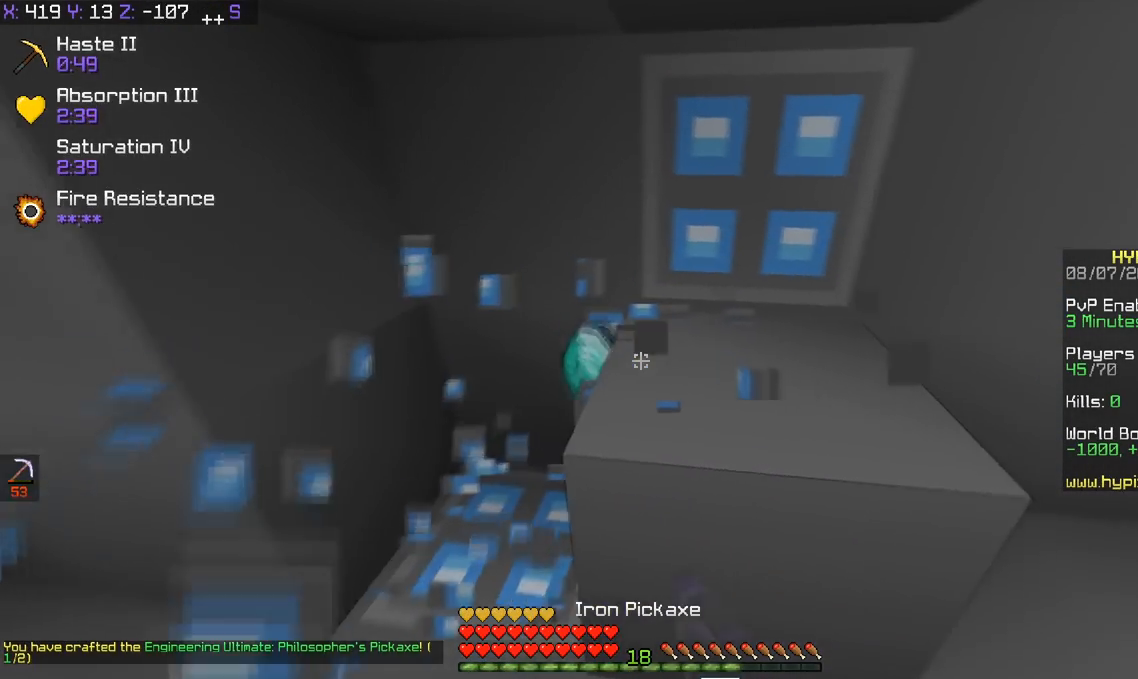
{"keys": ["w"], "events": [[251, "a", "up"], [301, "d", "down"], [451, "d", "up"]]}
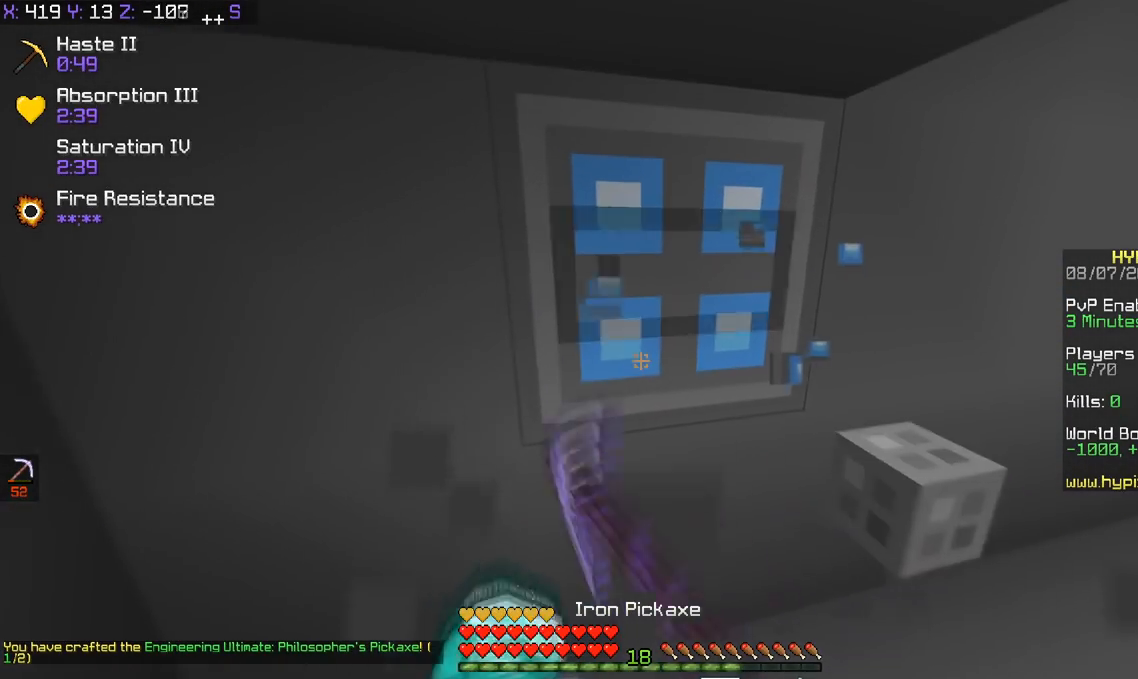
{"keys": ["d"], "events": [[100, "d", "down"], [350, "w", "up"]]}
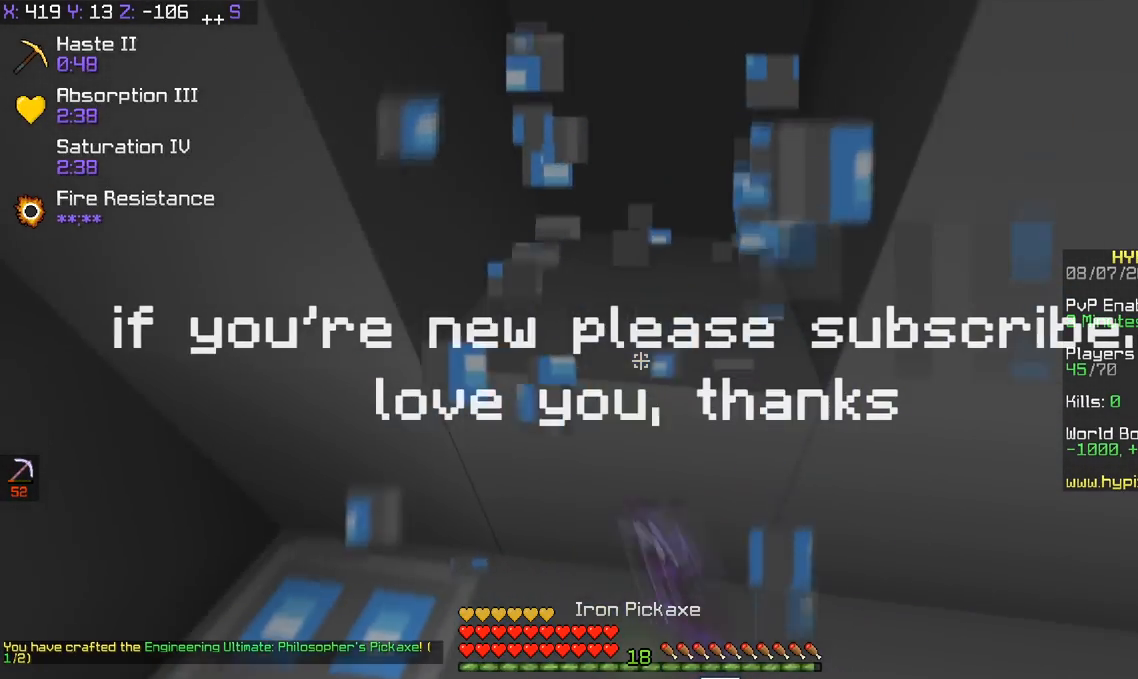
{"keys": [], "events": [[100, "d", "up"], [201, "w", "down"], [251, "d", "down"], [417, "d", "up"], [467, "w", "up"]]}
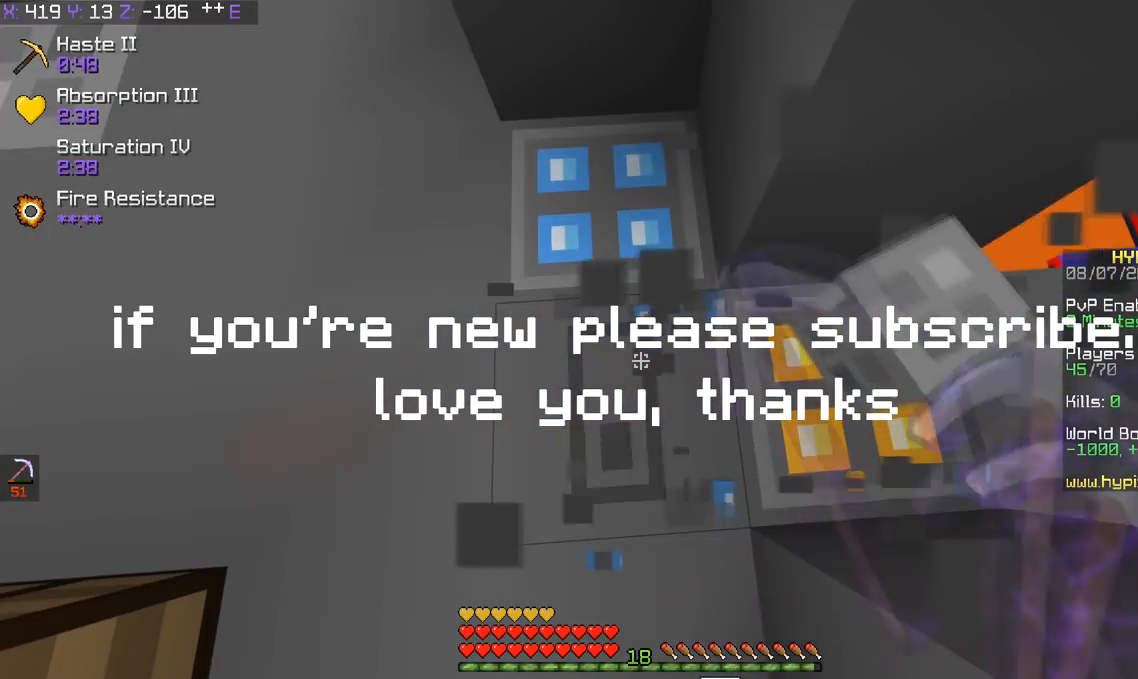
{"keys": ["w"], "events": [[300, "w", "down"]]}
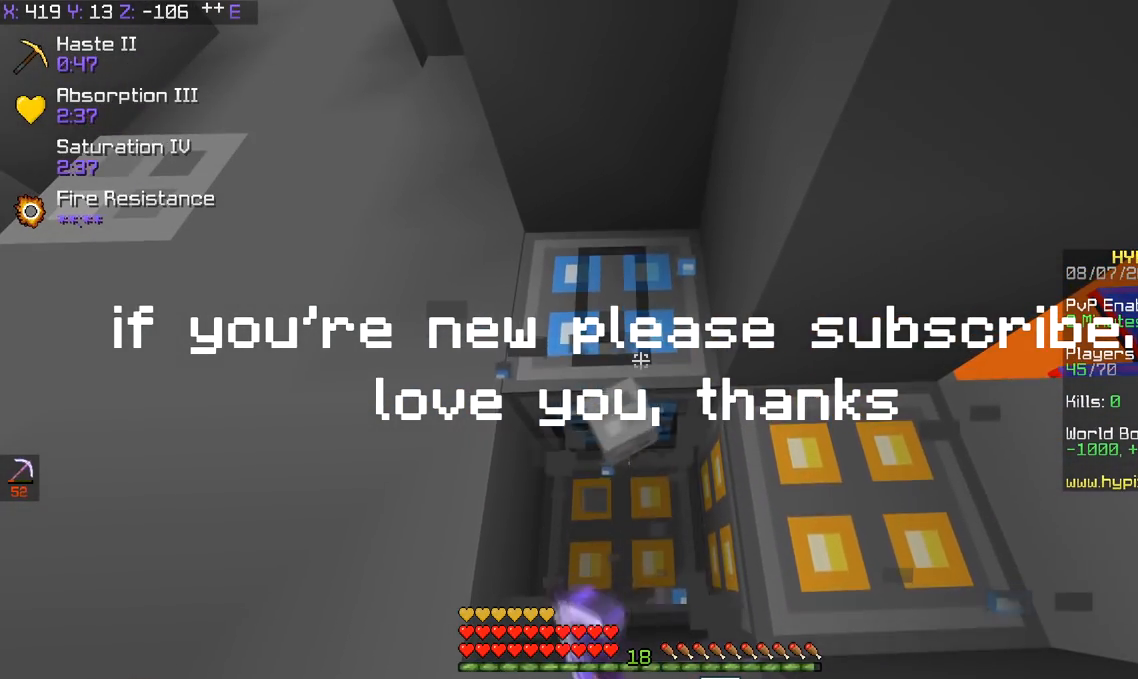
{"keys": ["d"], "events": [[351, "w", "up"], [451, "d", "down"]]}
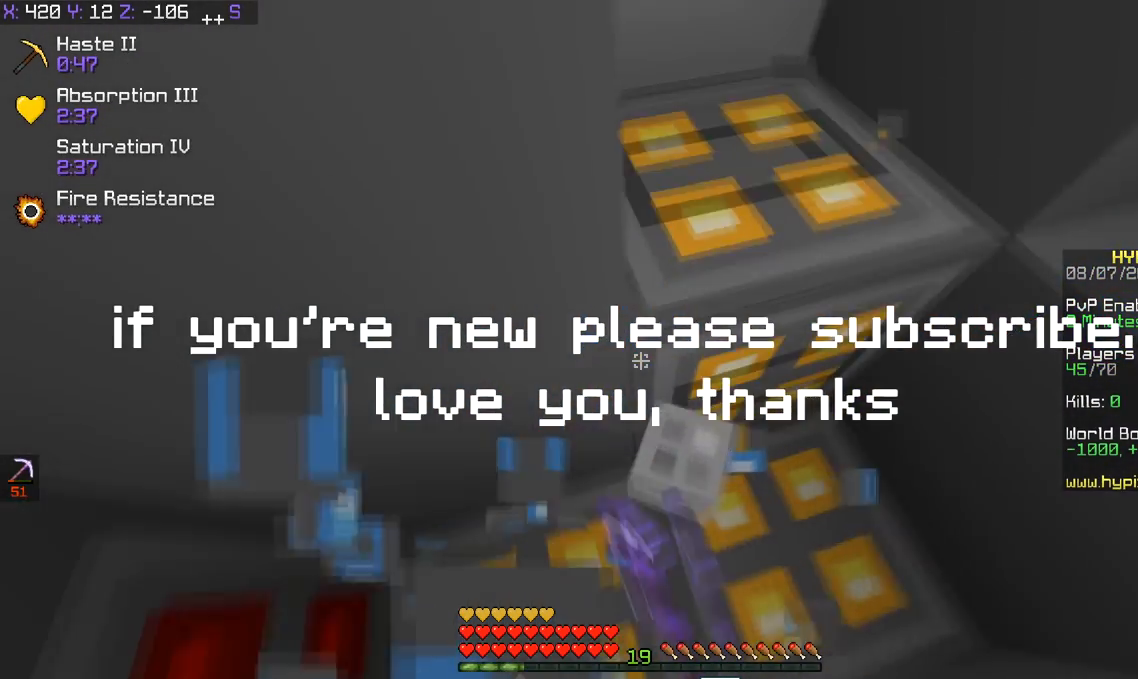
{"keys": ["d"], "events": []}
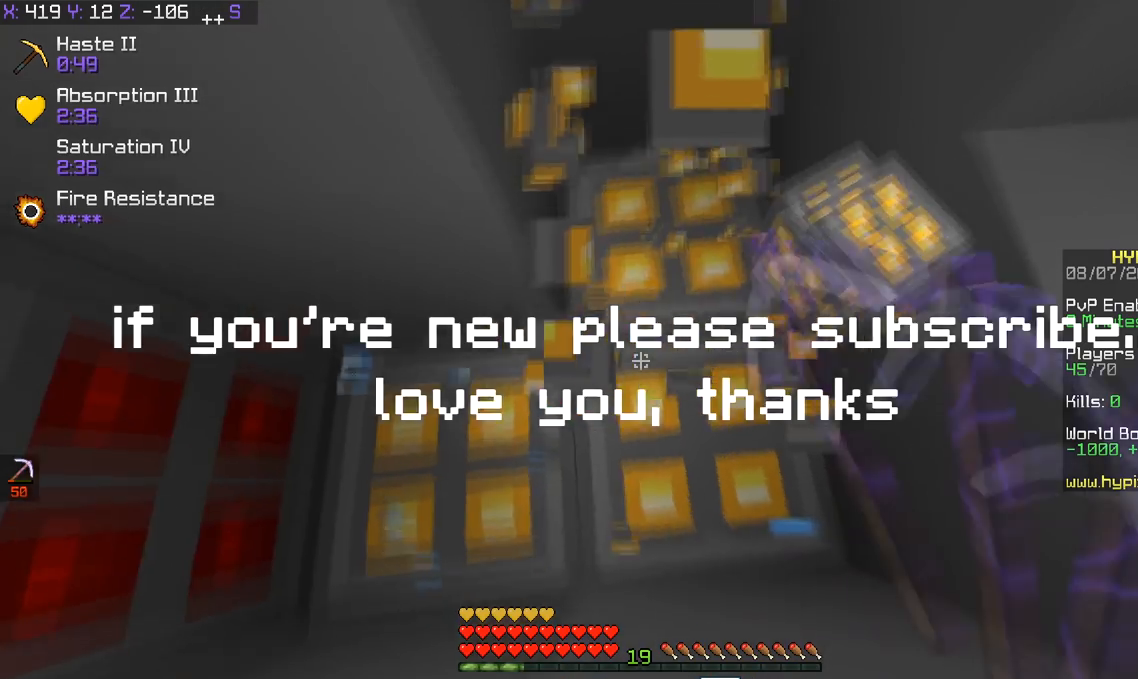
{"keys": [], "events": [[301, "d", "up"]]}
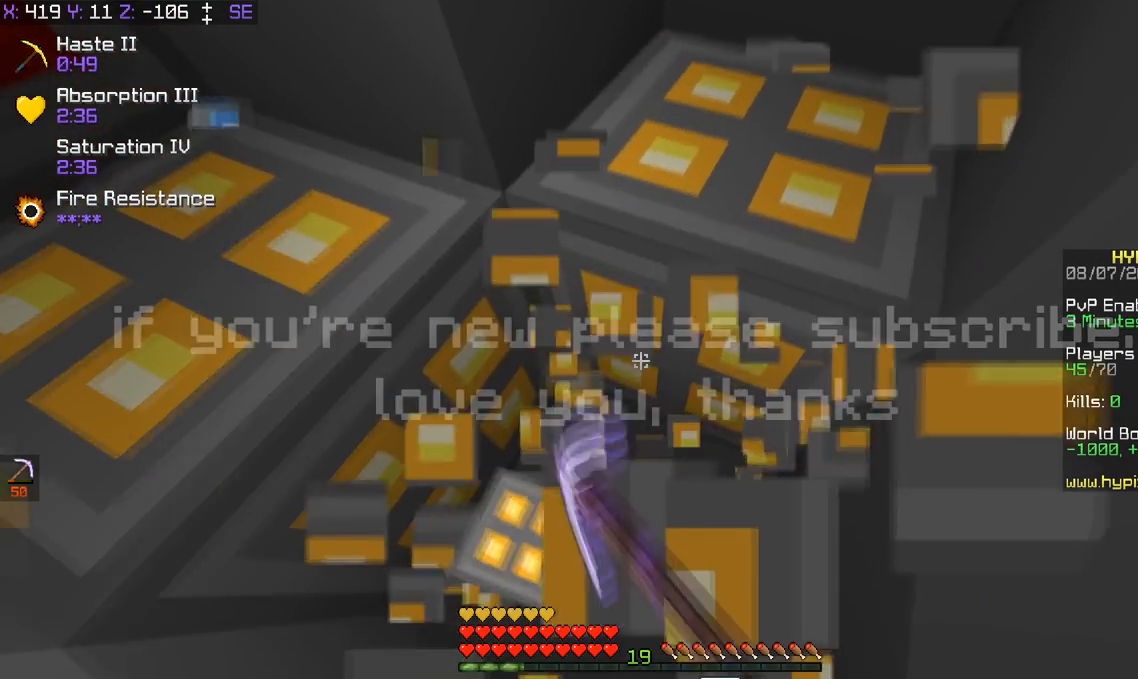
{"keys": [], "events": [[150, "d", "down"], [200, "d", "up"]]}
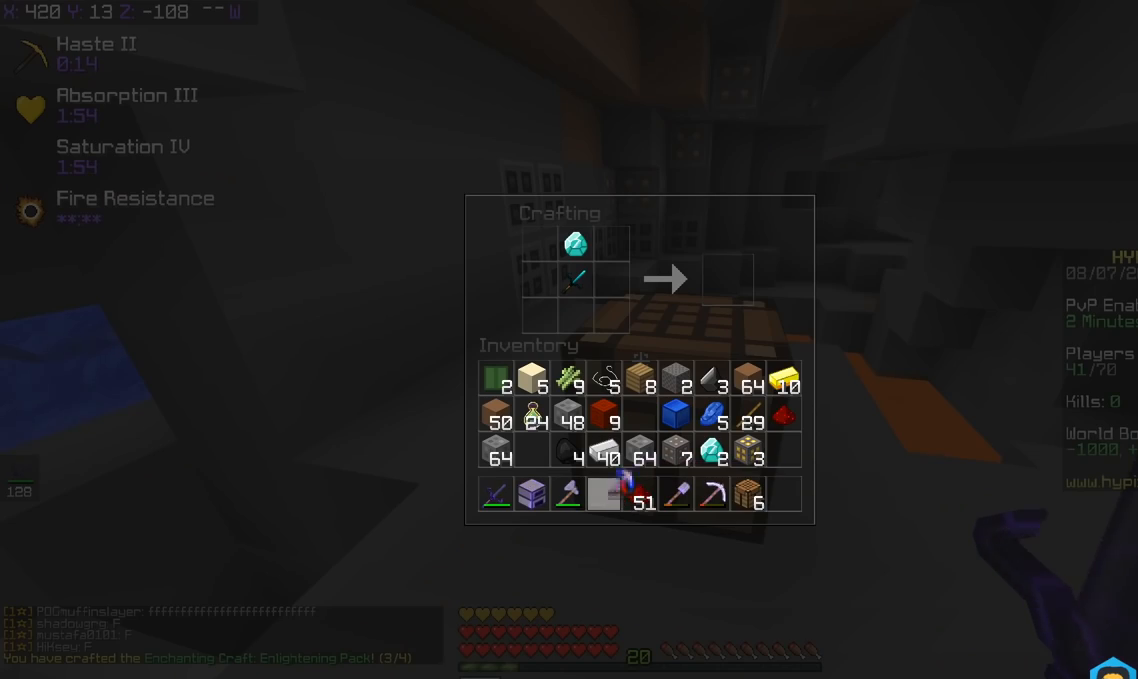
{"keys": [], "events": []}